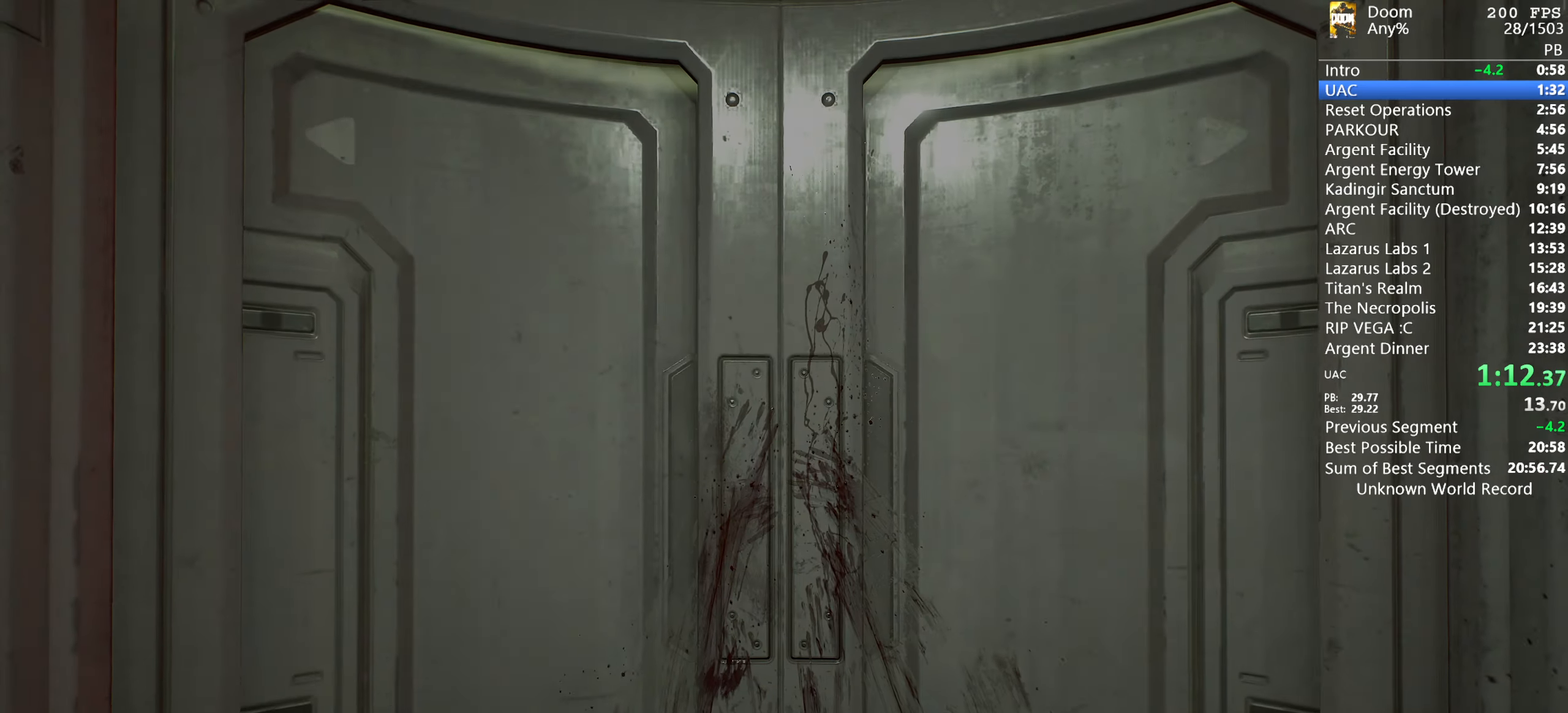
Gameplay with keyboard and mouse; each line is a JSON object with the keys and mouse buttons held at the frame after it. "events" lists presses ("down") and releases ("up") of "1", "2", "3", "4", "5", "6", "a", "alt", "c", "ctrl", "d", "down", "e", "escape", "f", "g", "left", "q", "r", "return", "right", "s", "shift", "space", "t", "tab", "tilde", "up", "w", "x", "y", "mouse_left", "mouse_wheel" and "mouse_right" between this image and that frame as [ms after this image, input, new state], when the widget could be followed in between. "mouse_left", "mouse_wheel", "mouse_right" = the "left", "wheel", "right" buttons of the "mouse" list. No other keys are recorded. "wheel" means that the mouse wheel is clicked or scrolled. Mouse movement is not recorded.
{"keys": ["w"], "mouse": [], "events": [[183, "w", "down"]]}
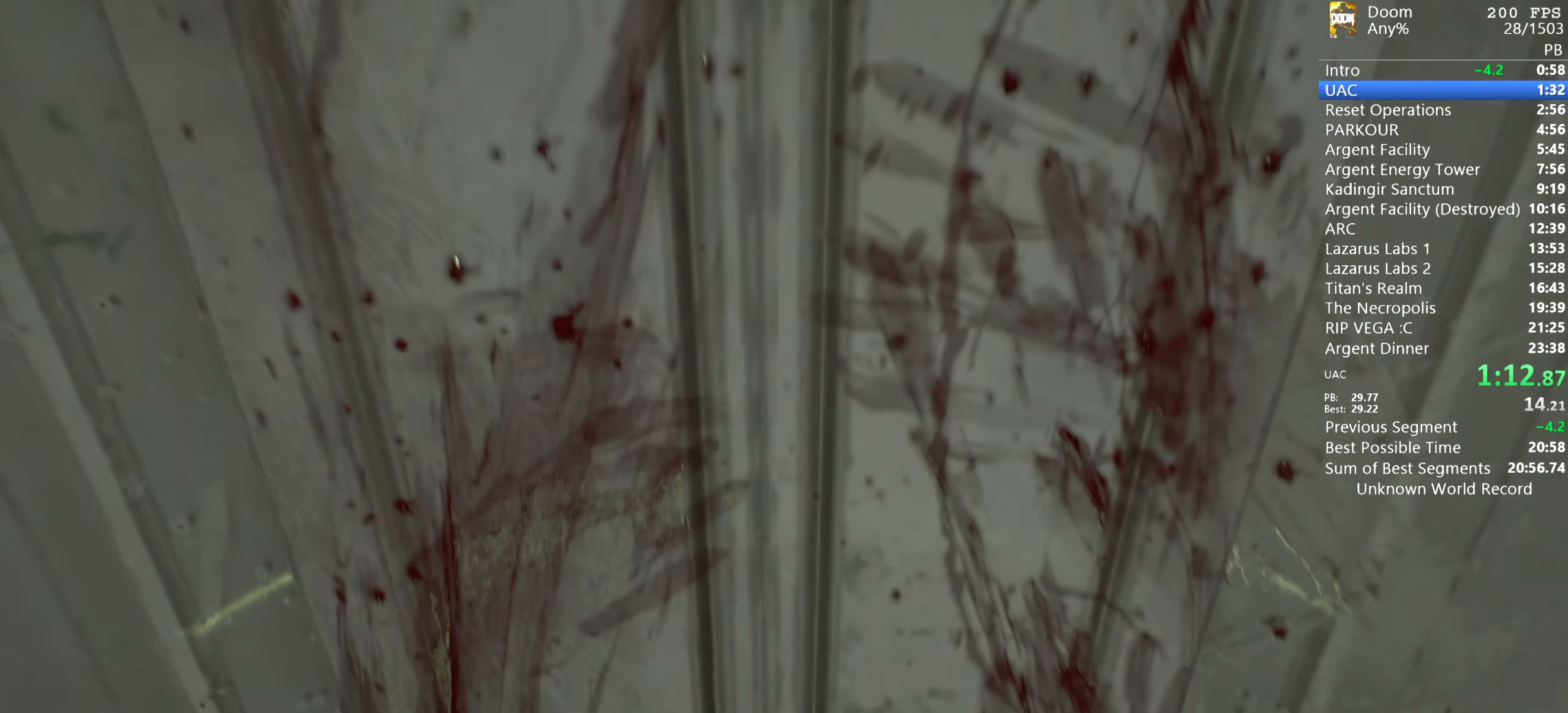
{"keys": ["w"], "mouse": [], "events": []}
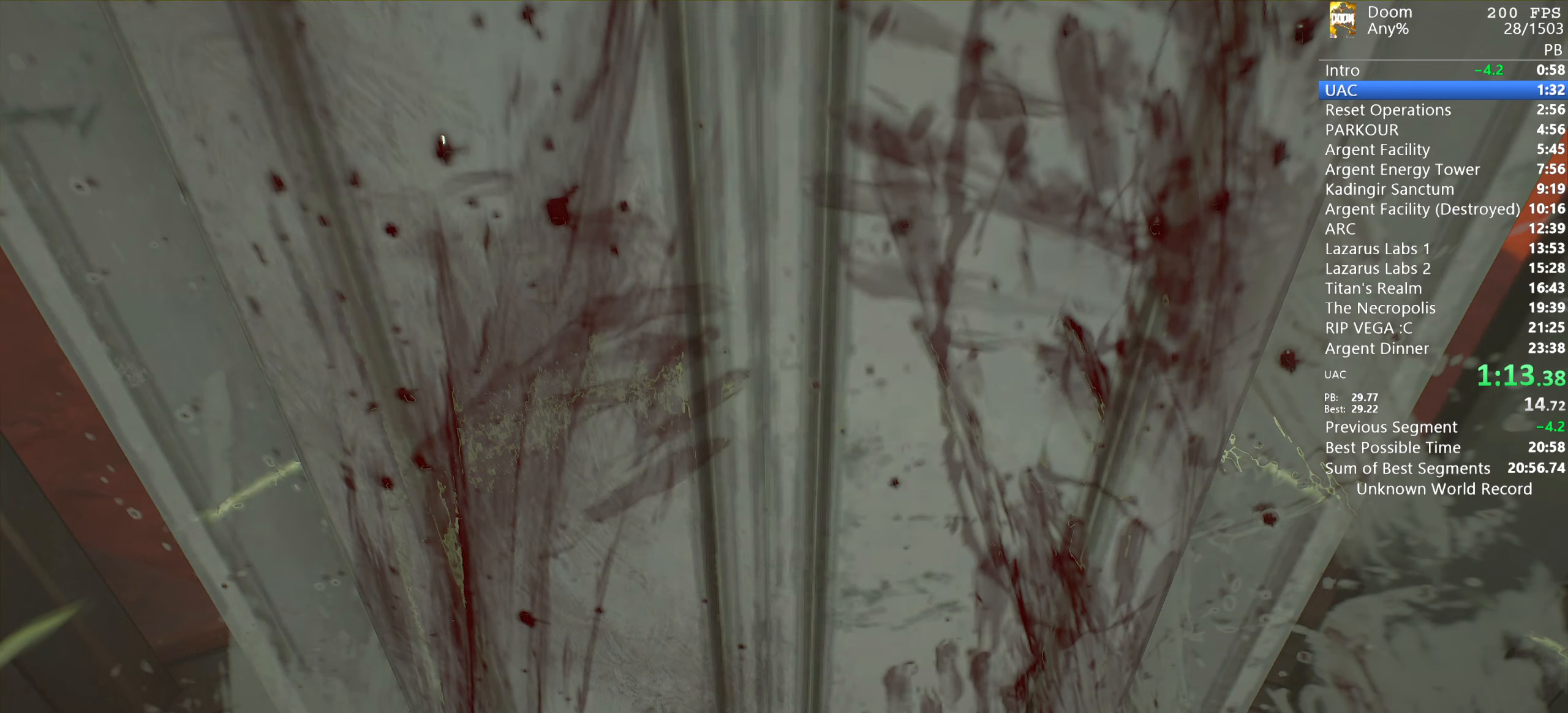
{"keys": ["w"], "mouse": [], "events": []}
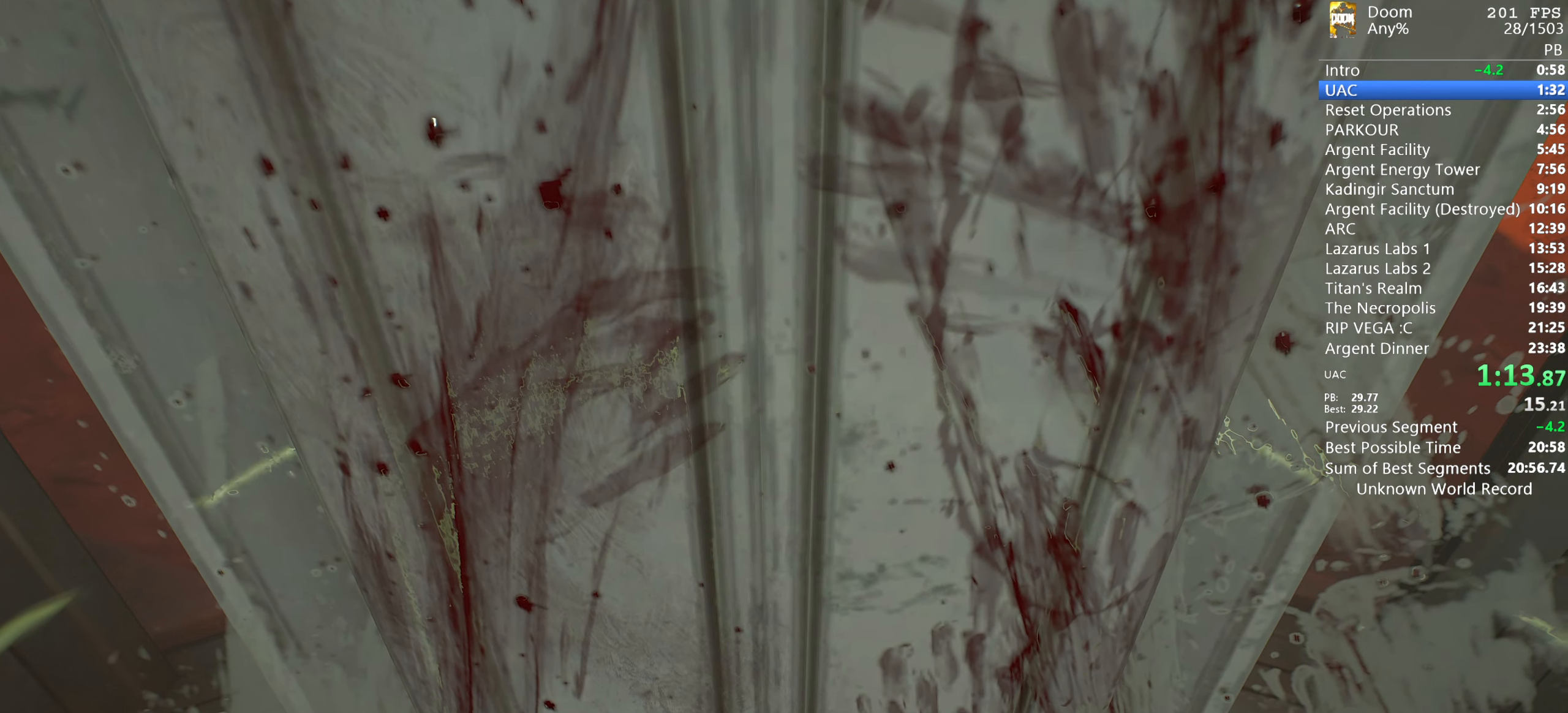
{"keys": ["w"], "mouse": [], "events": []}
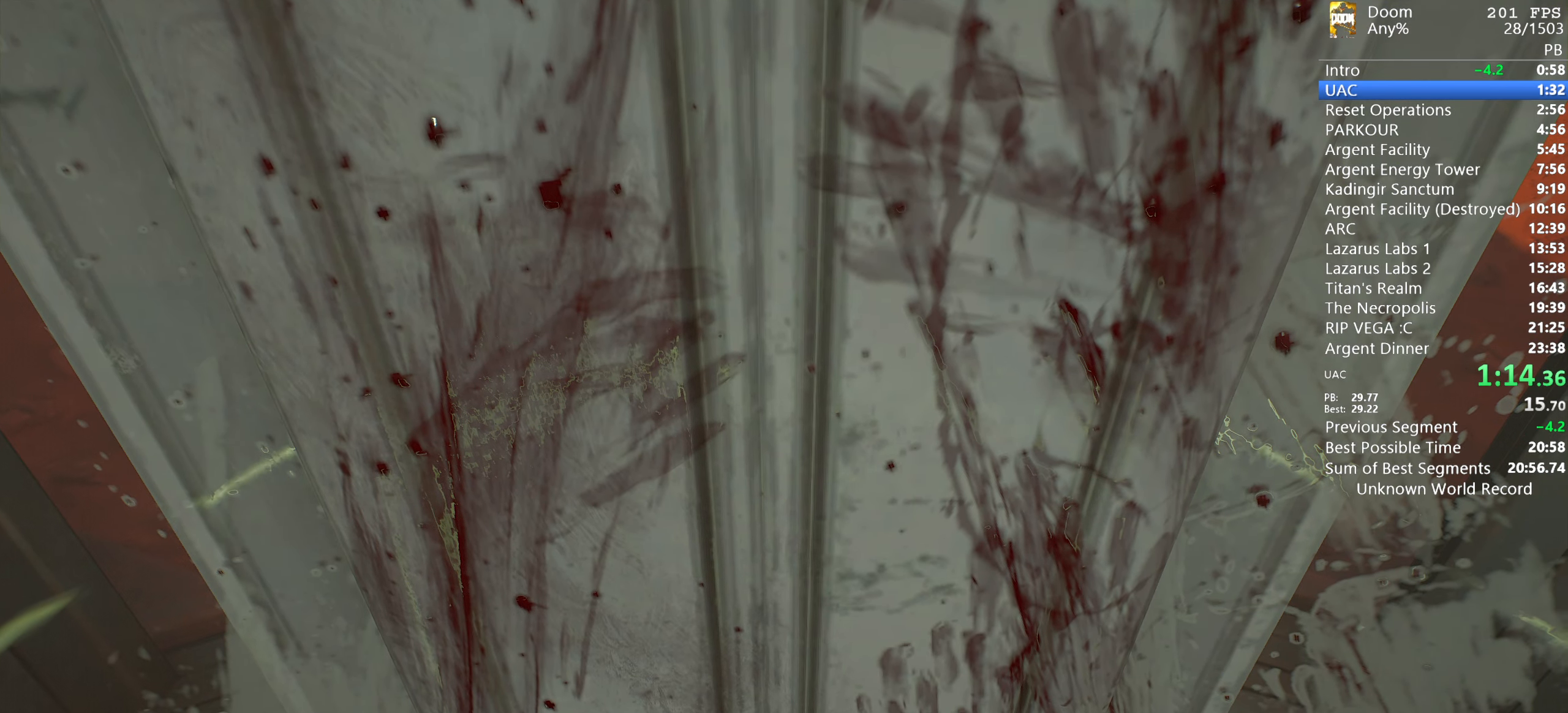
{"keys": ["w"], "mouse": [], "events": []}
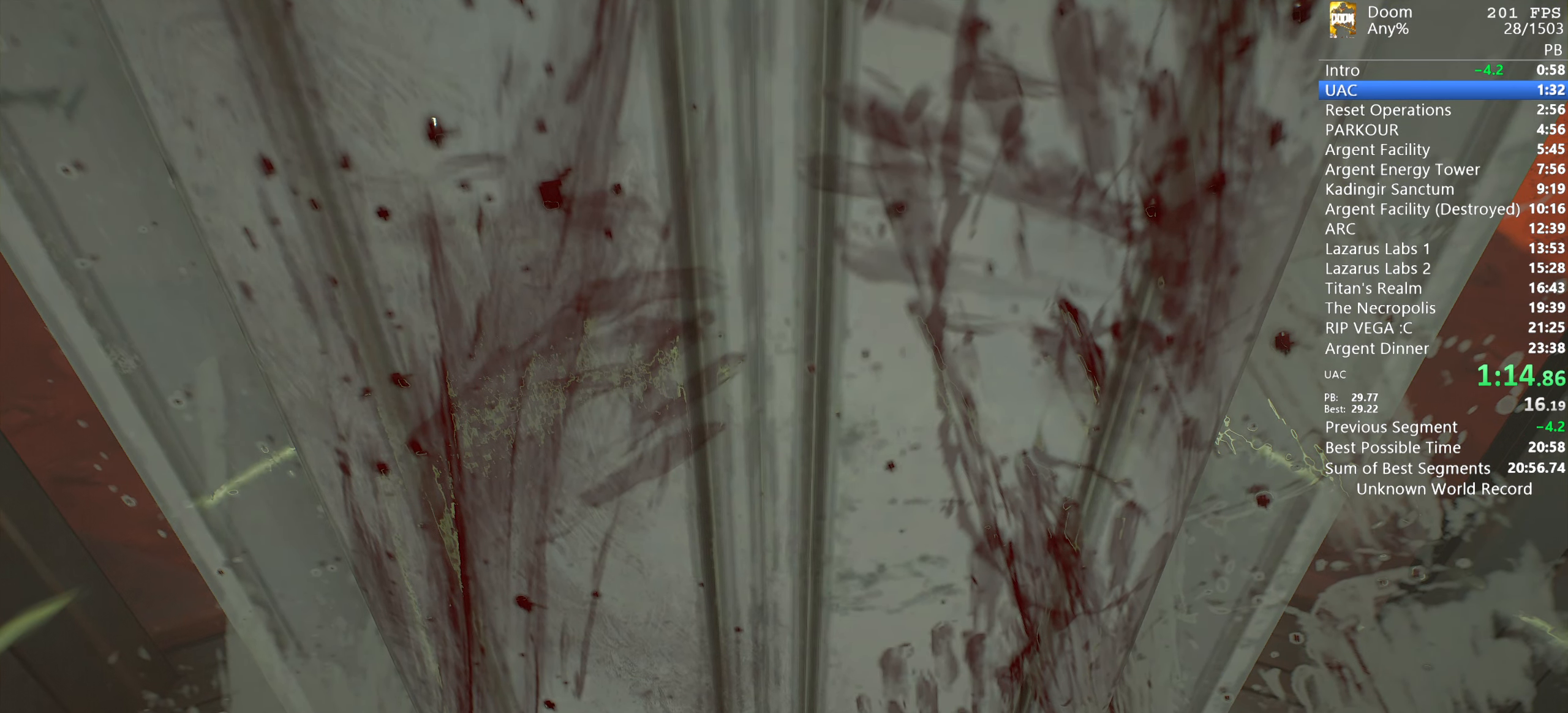
{"keys": ["w"], "mouse": [], "events": []}
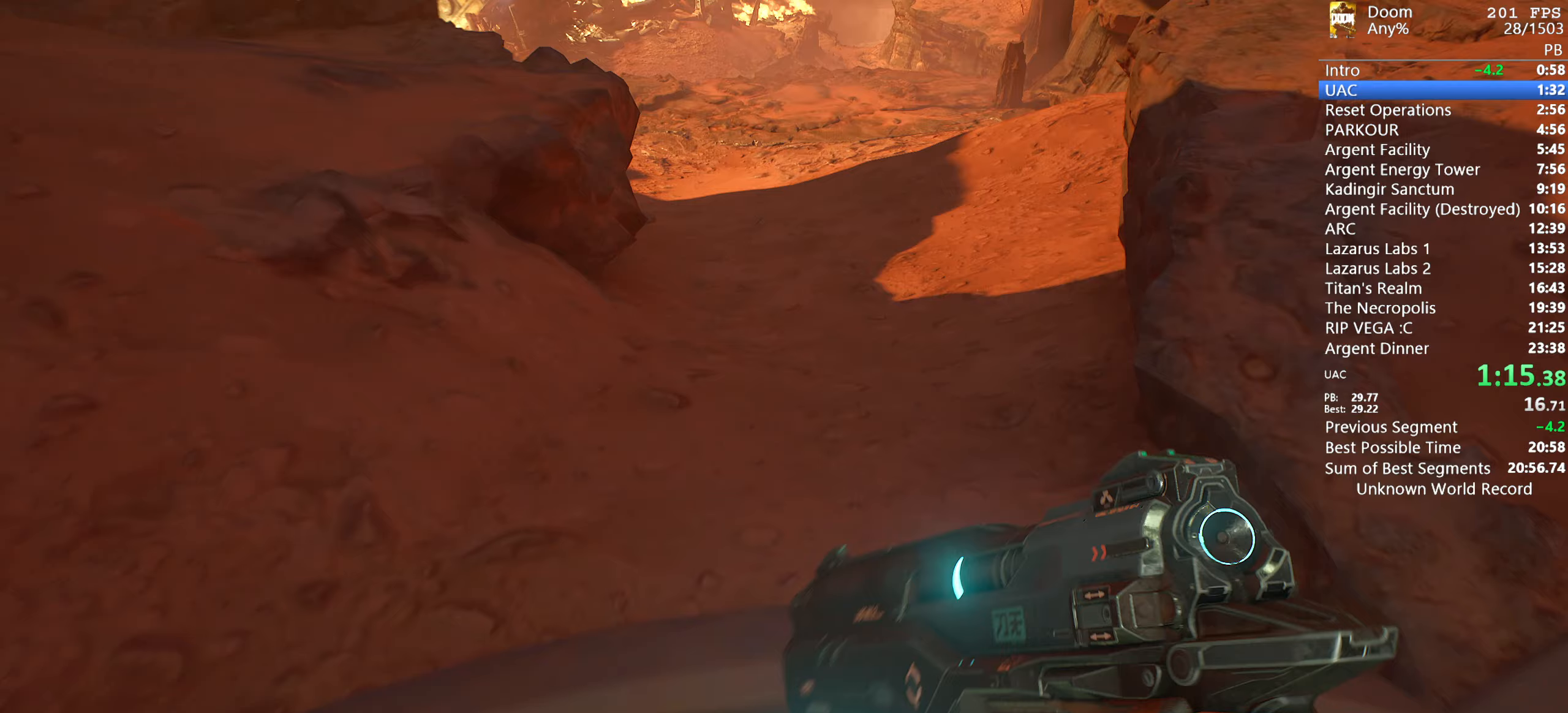
{"keys": ["w"], "mouse": [], "events": []}
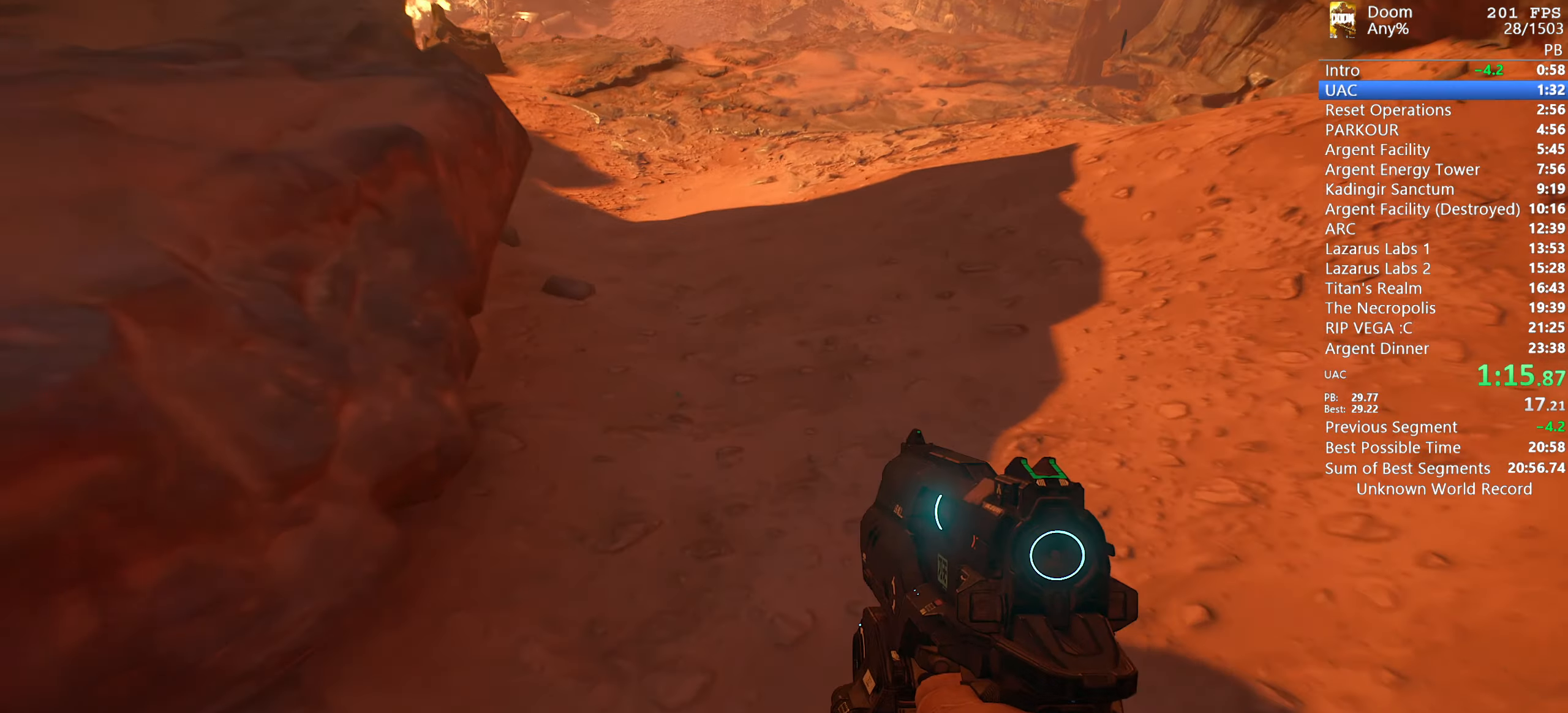
{"keys": ["w"], "mouse": [], "events": []}
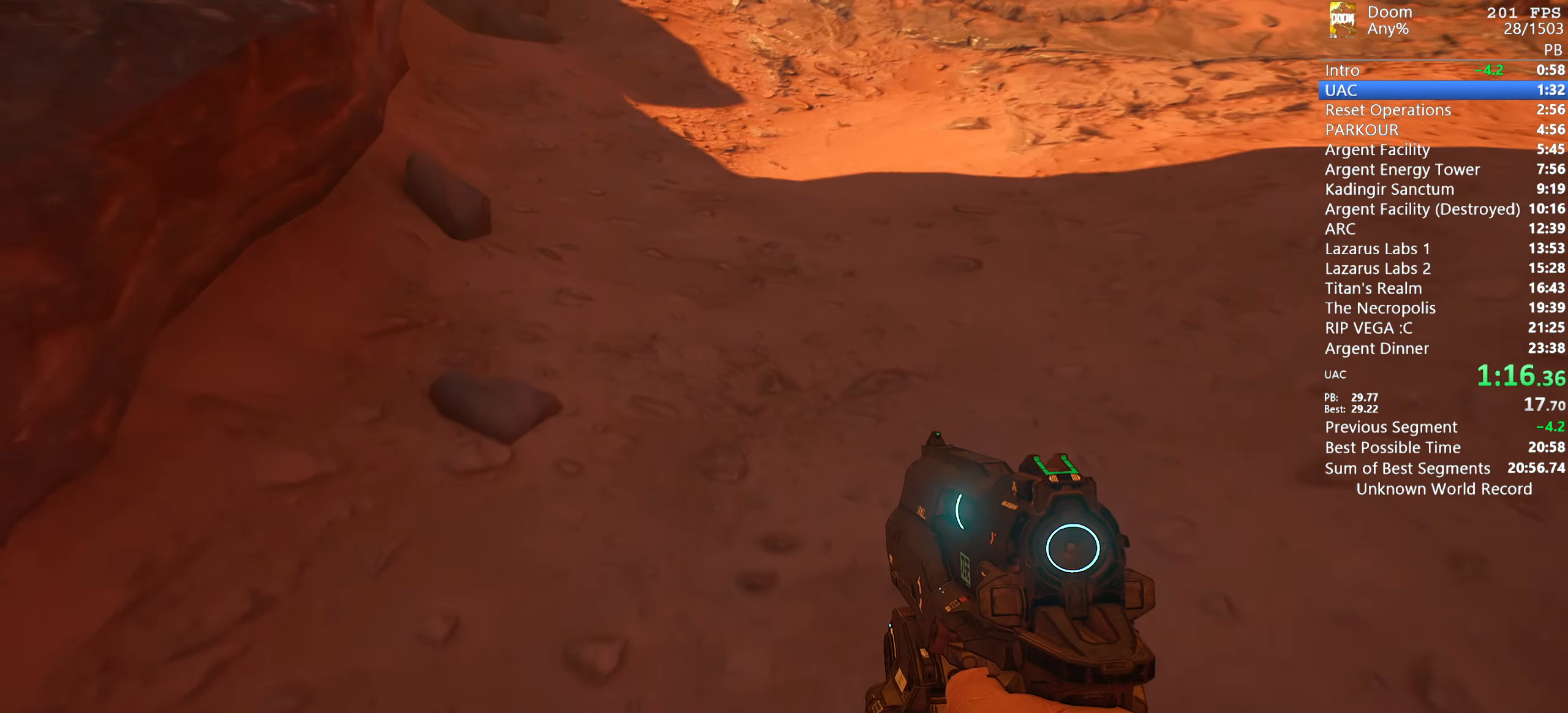
{"keys": ["c", "shift", "w"], "mouse": [], "events": [[350, "c", "down"], [450, "shift", "down"]]}
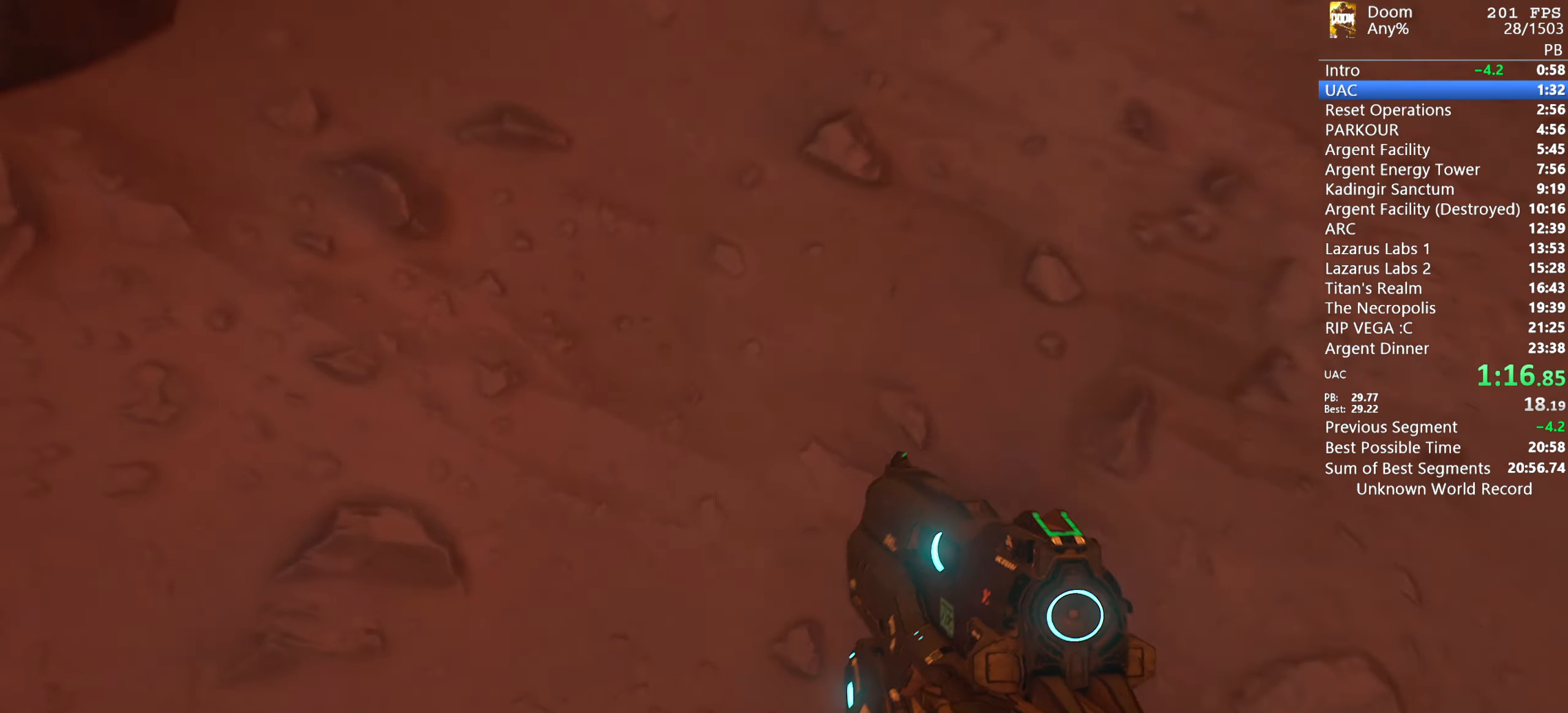
{"keys": ["s", "shift"], "mouse": ["right"], "events": [[100, "d", "down"], [100, "mouse_right", "down"], [133, "c", "up"], [333, "d", "up"], [333, "w", "up"], [467, "s", "down"]]}
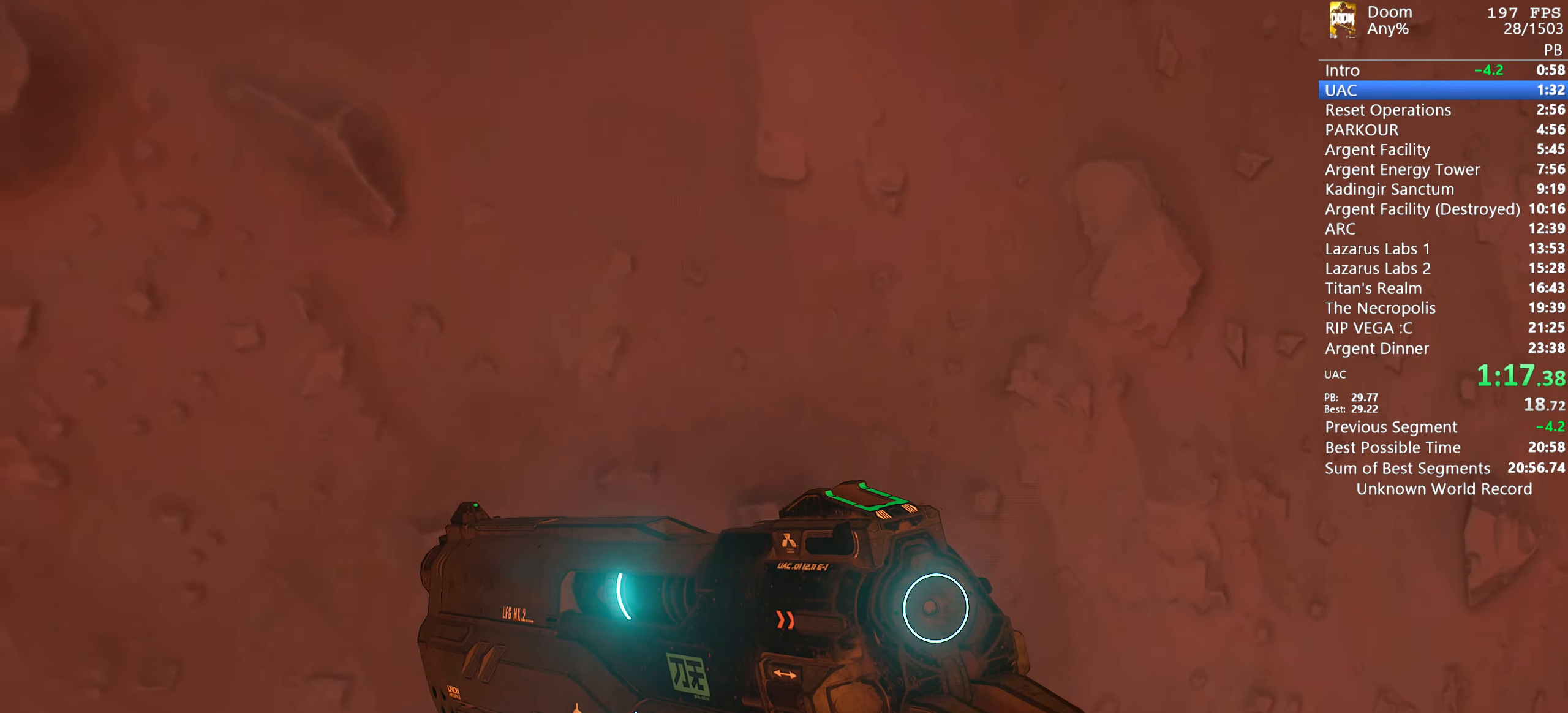
{"keys": ["shift"], "mouse": ["right"], "events": [[17, "a", "down"], [100, "a", "up"], [150, "s", "up"], [300, "d", "down"], [350, "d", "up"]]}
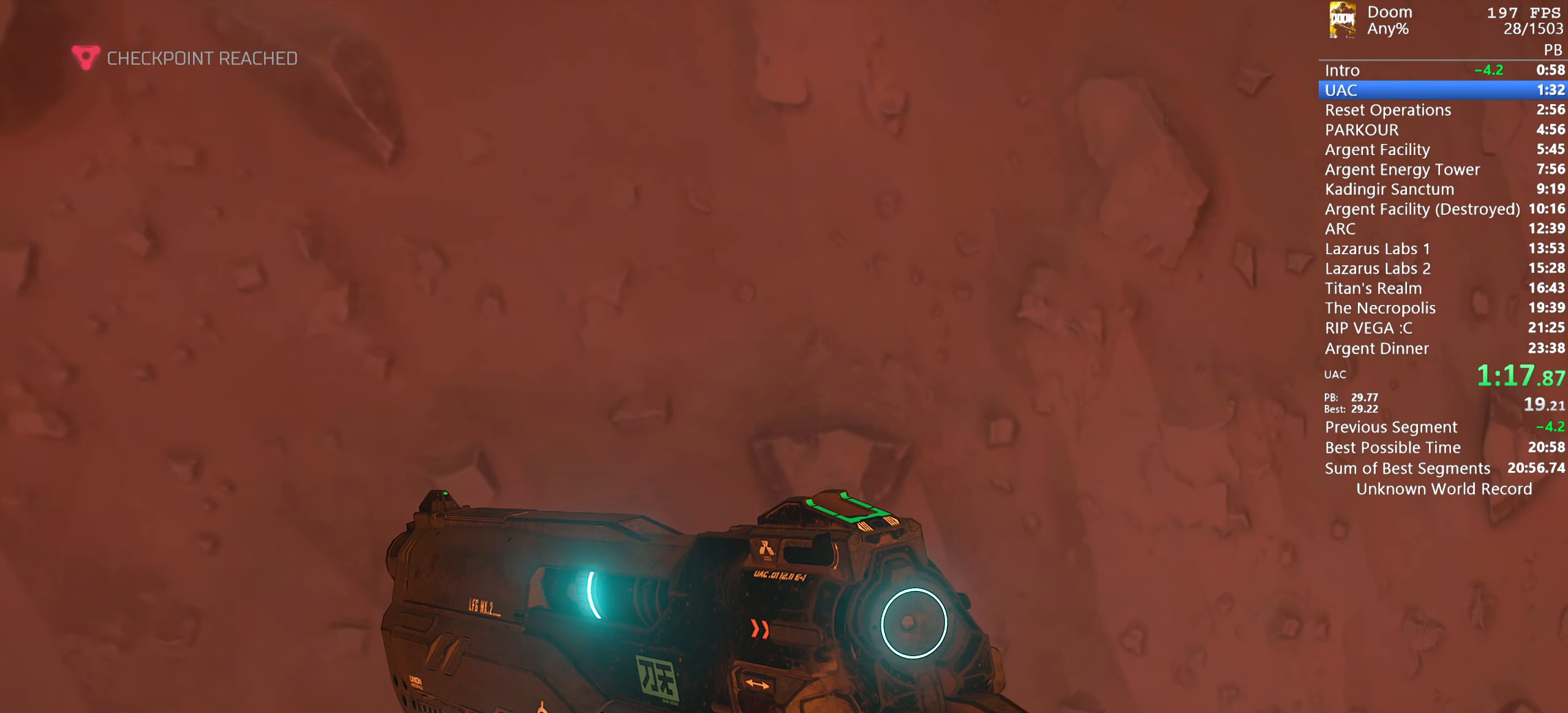
{"keys": [], "mouse": [], "events": [[183, "shift", "up"], [217, "mouse_right", "up"], [267, "c", "down"], [367, "c", "up"]]}
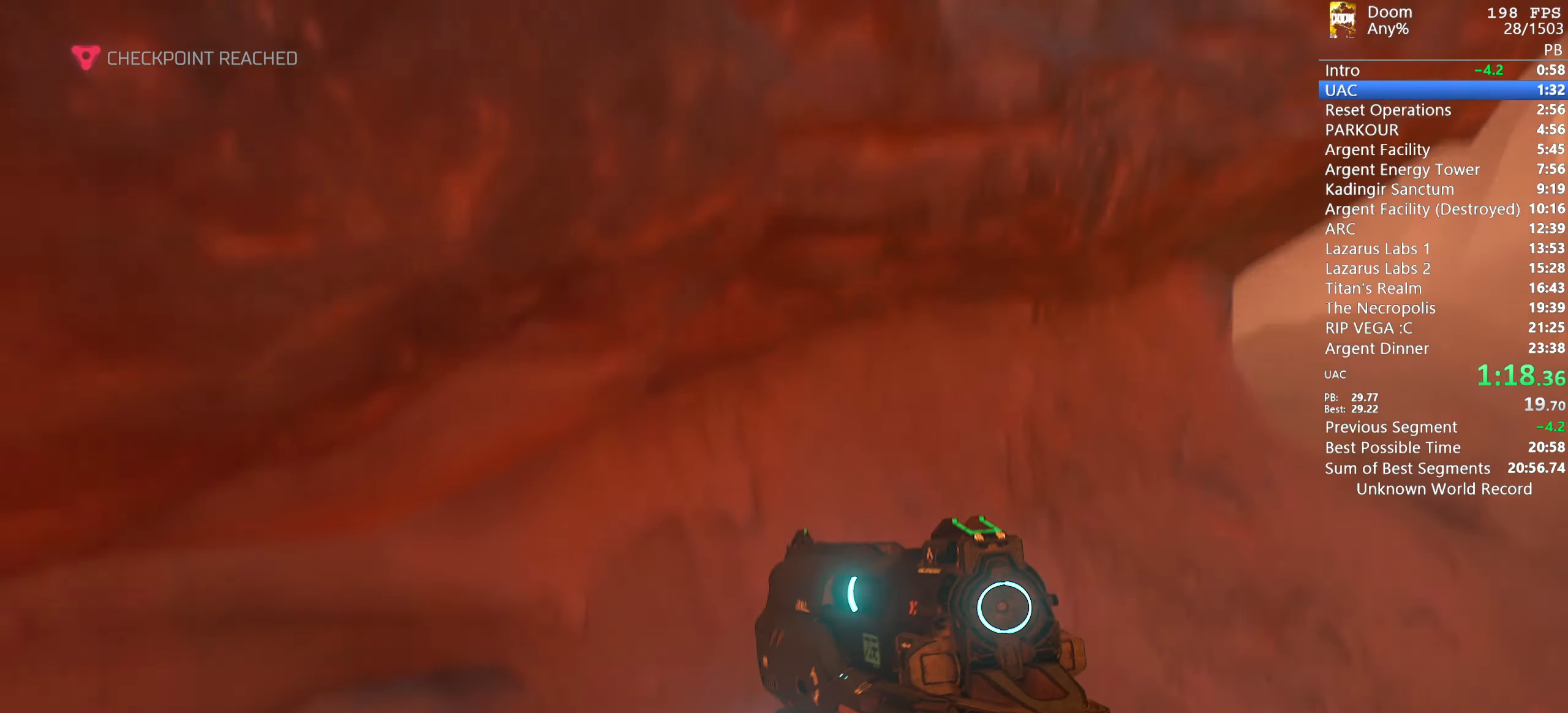
{"keys": [], "mouse": ["right"], "events": [[250, "mouse_right", "down"]]}
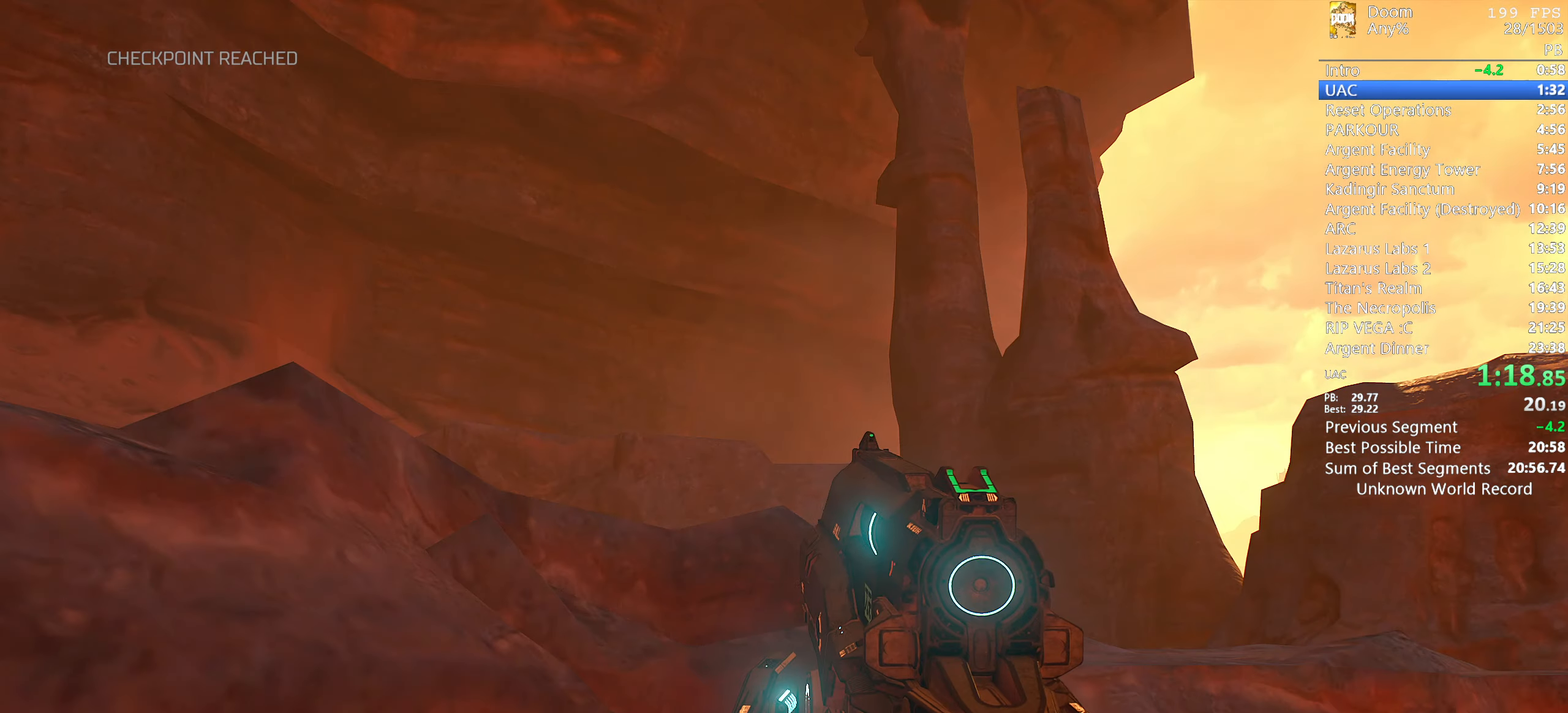
{"keys": ["w"], "mouse": ["right"], "events": [[167, "space", "down"], [250, "w", "down"], [300, "space", "up"]]}
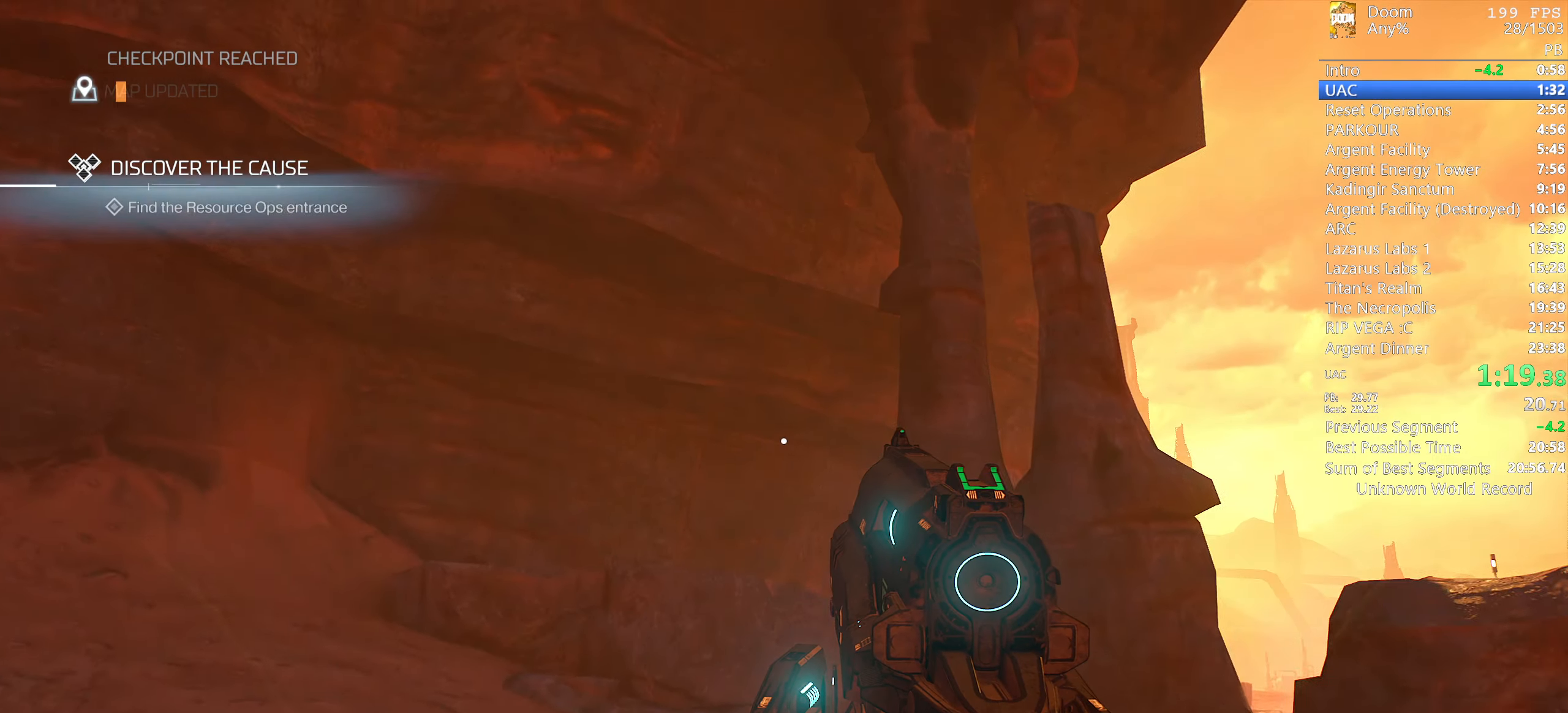
{"keys": ["w"], "mouse": [], "events": [[83, "mouse_right", "up"]]}
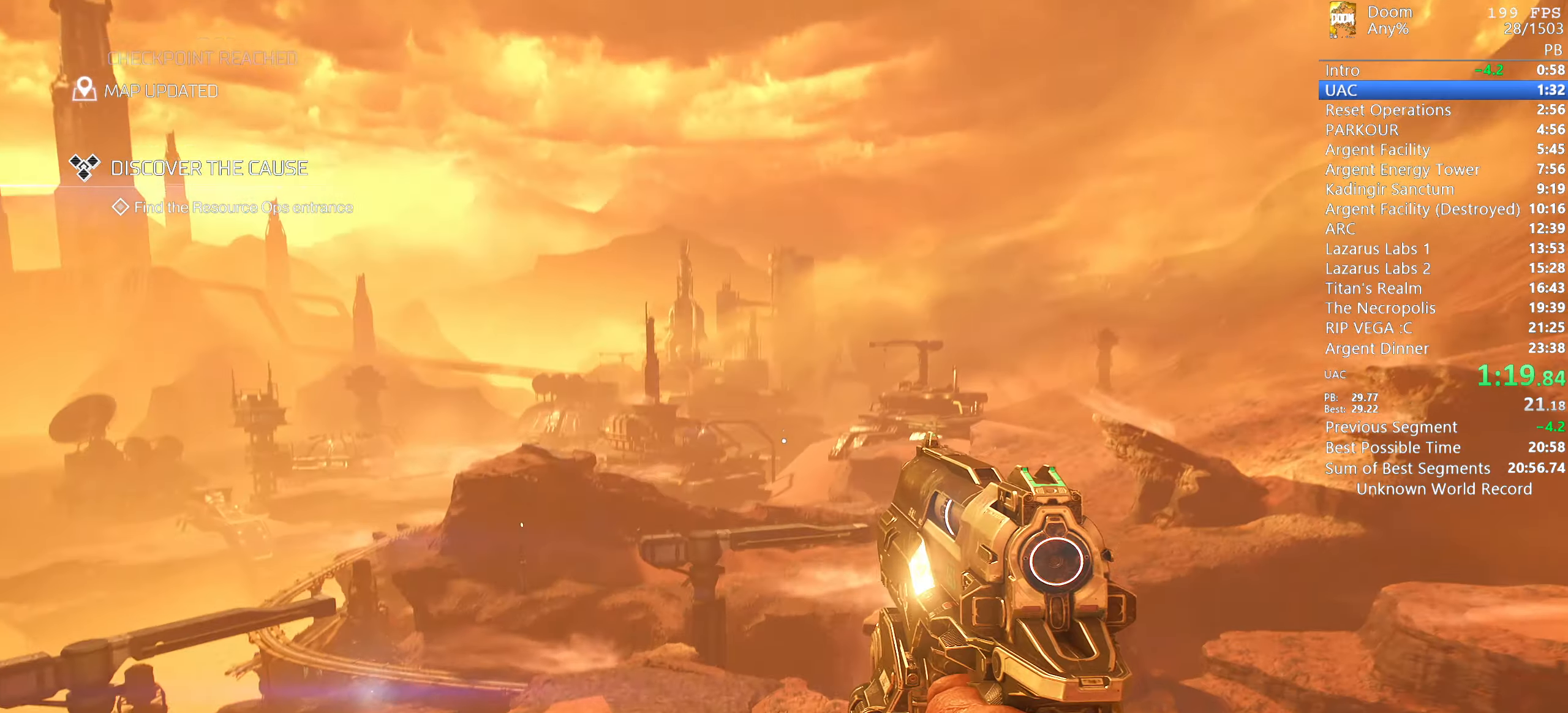
{"keys": ["w"], "mouse": [], "events": []}
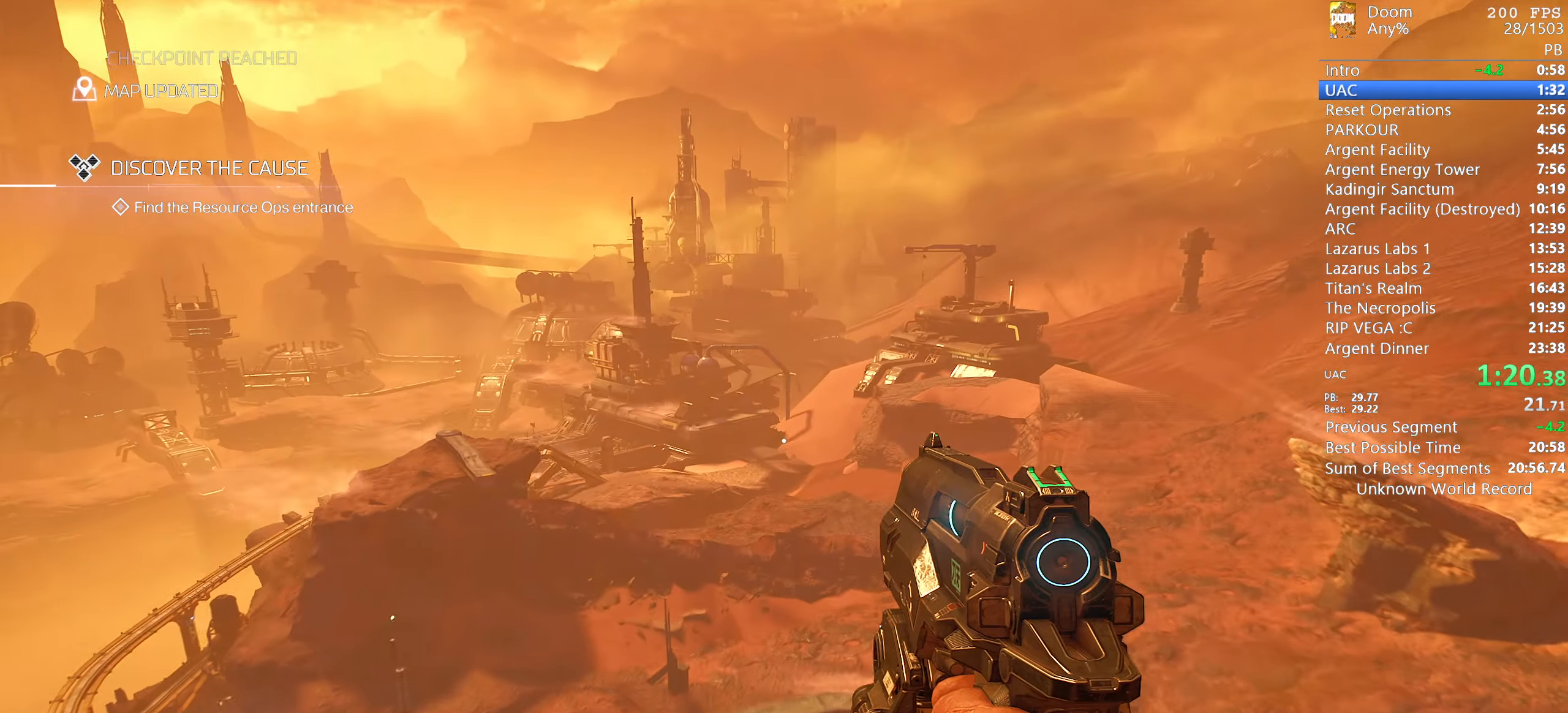
{"keys": [], "mouse": [], "events": [[167, "w", "up"], [384, "s", "down"], [484, "s", "up"]]}
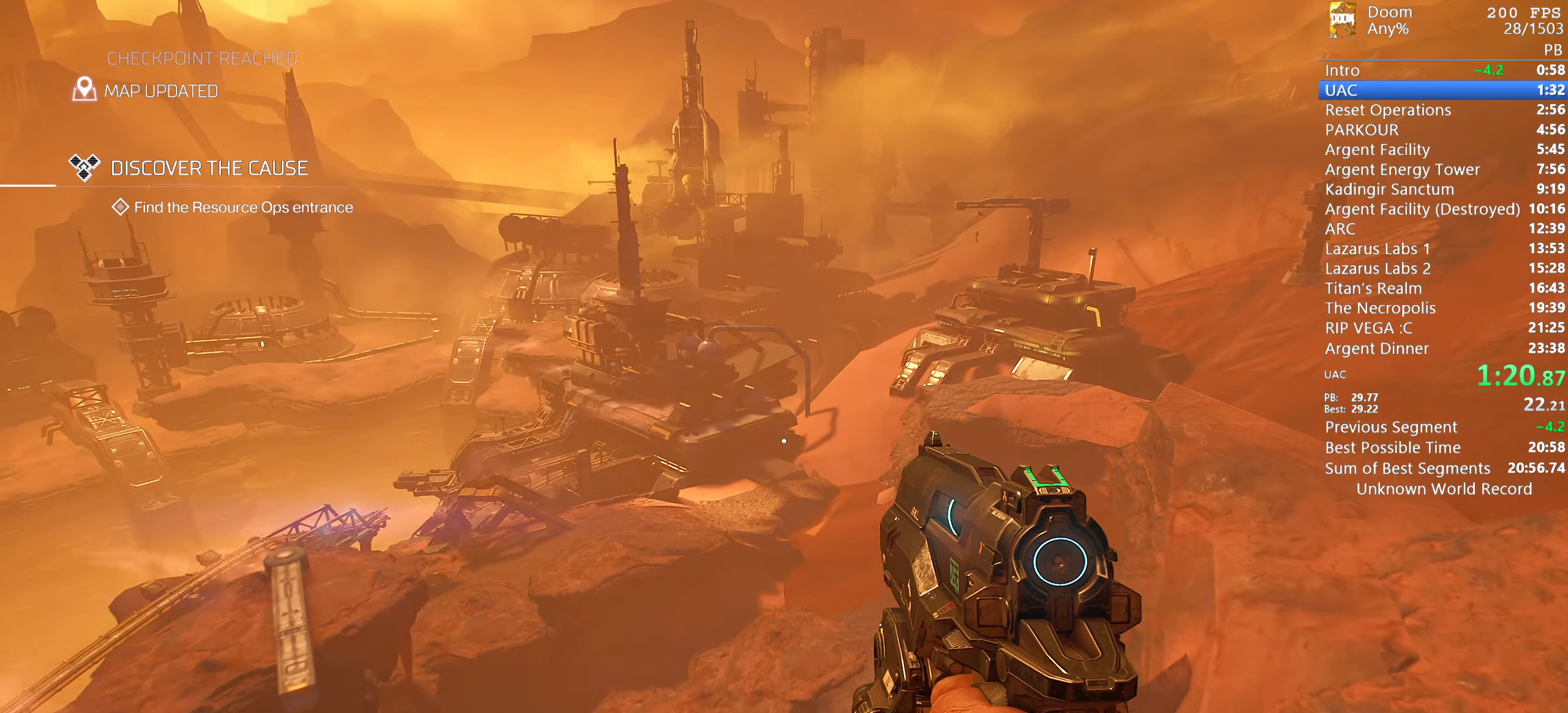
{"keys": ["s"], "mouse": [], "events": [[117, "s", "down"], [184, "s", "up"], [400, "s", "down"], [450, "a", "down"], [500, "a", "up"]]}